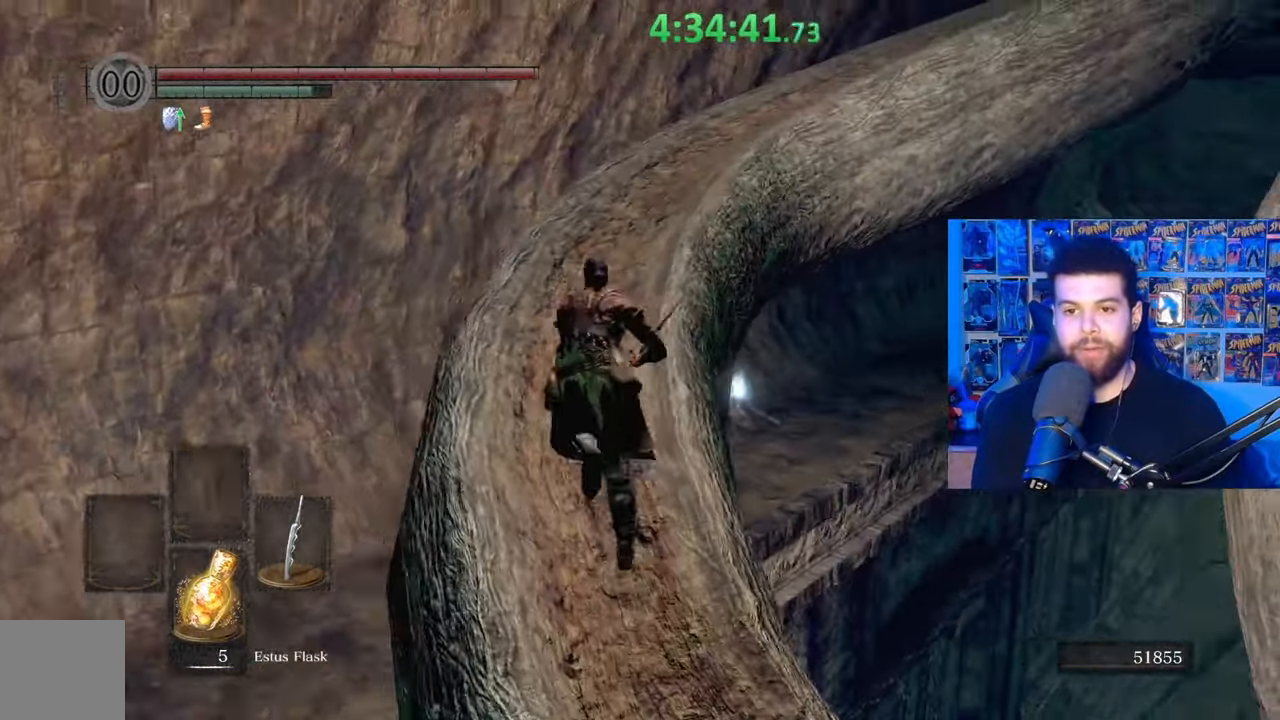
Gameplay with a controller (Xbox layout); each line is a JSON object with the inputs held at the frame after it. "events" lists button and stick changes between this image and that frame as [ms after this image, input, new state], when the widget could be followed in between.
{"buttons": ["B"], "left_stick": "up", "right_stick": "down-right", "events": []}
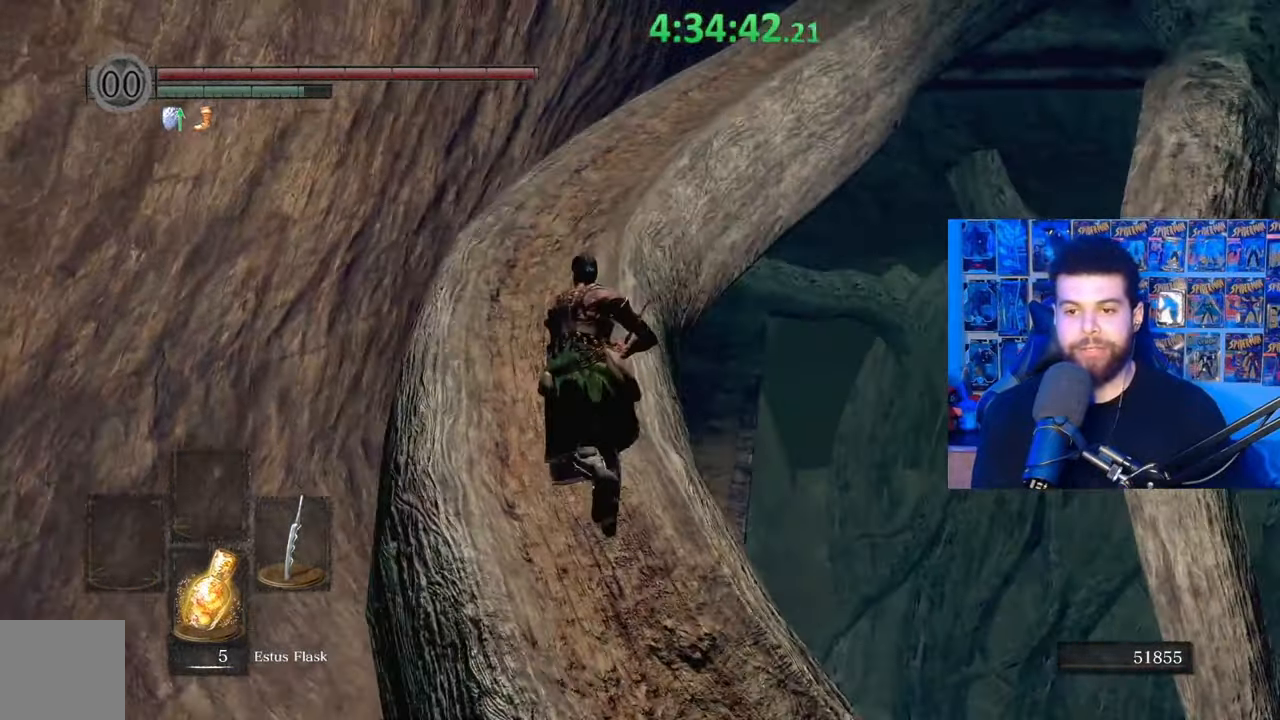
{"buttons": ["B"], "left_stick": "up", "right_stick": "down-right", "events": []}
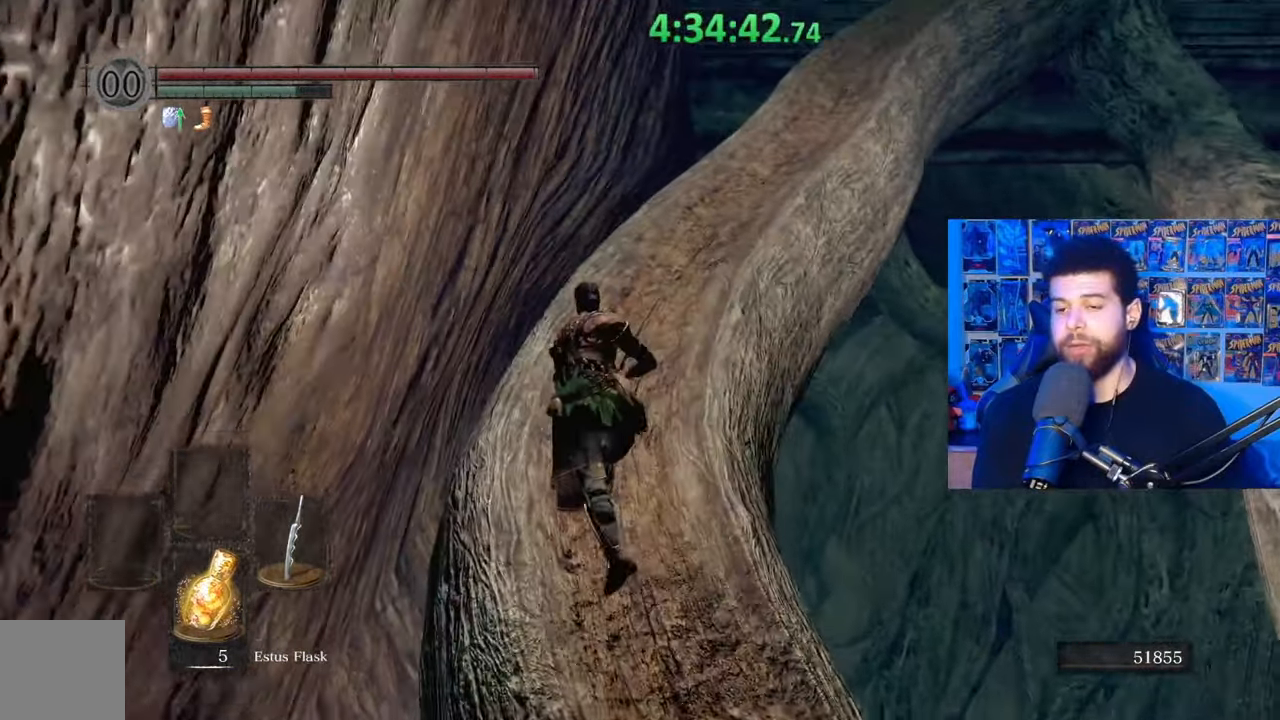
{"buttons": ["B"], "left_stick": "up", "right_stick": "down-right", "events": []}
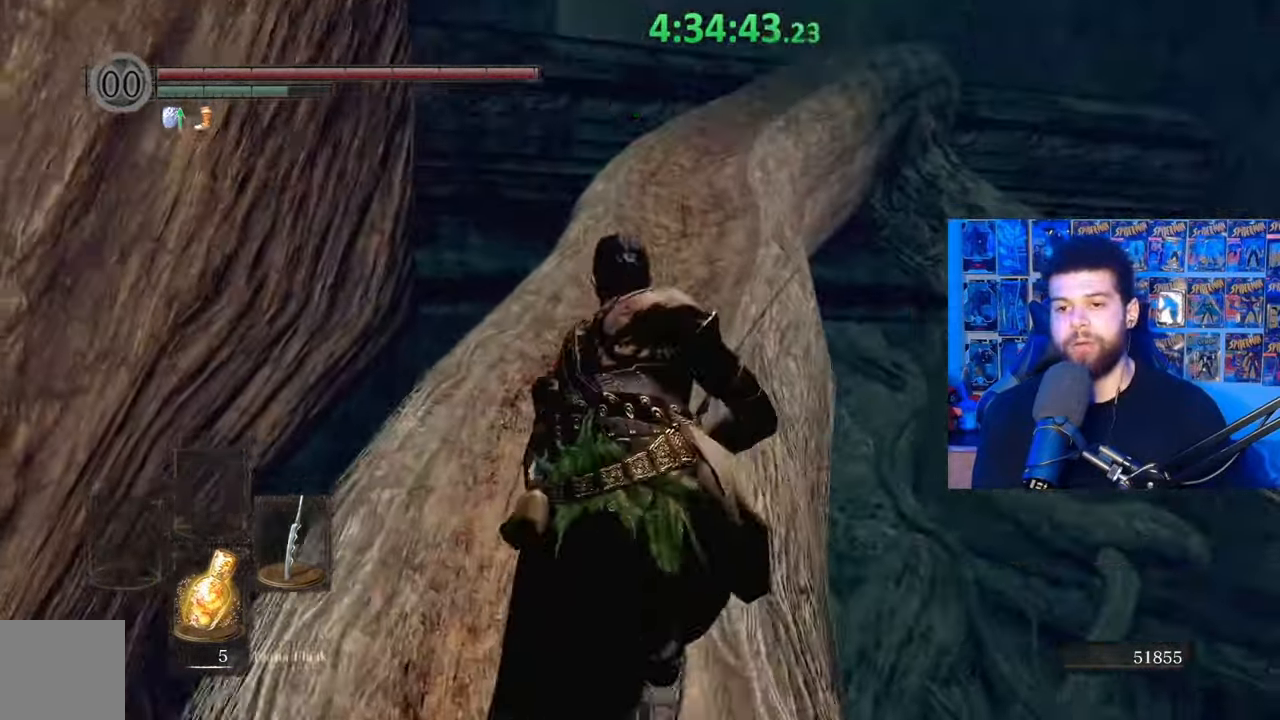
{"buttons": ["B"], "left_stick": "up", "right_stick": "center", "events": [[117, "right_stick", "center"], [283, "right_stick", "down-right"], [383, "right_stick", "center"]]}
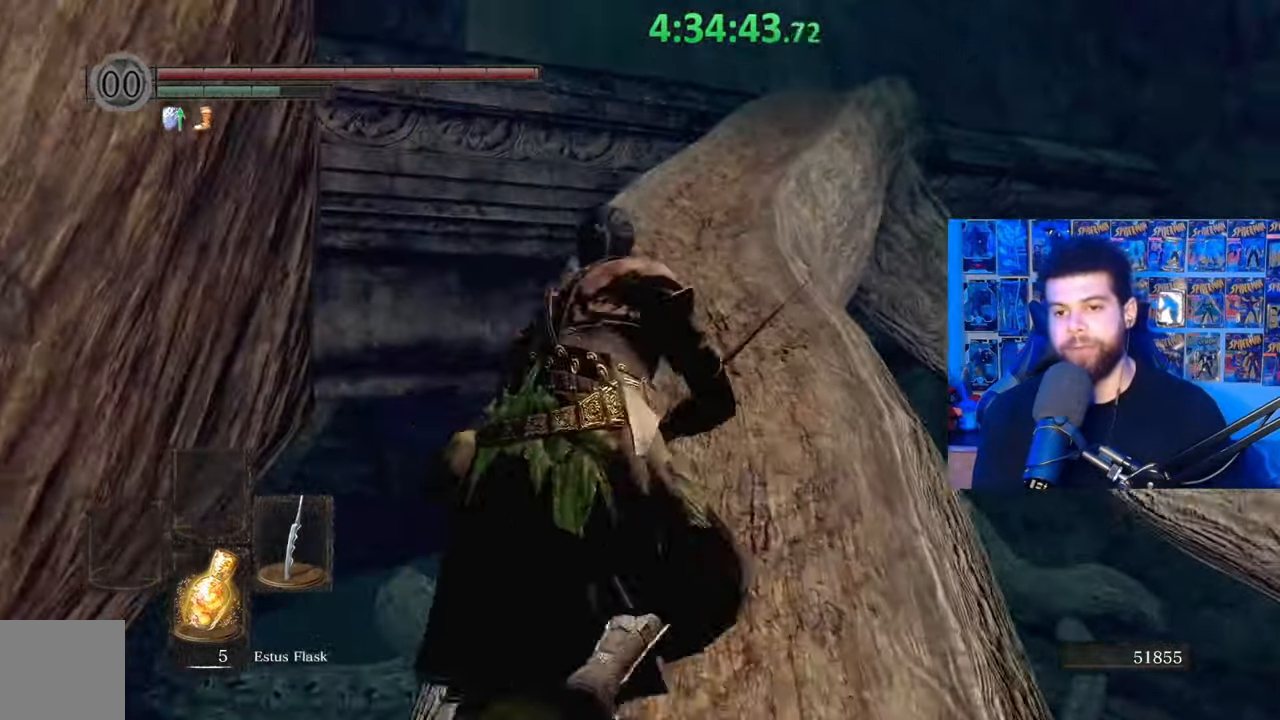
{"buttons": ["B"], "left_stick": "up", "right_stick": "center", "events": []}
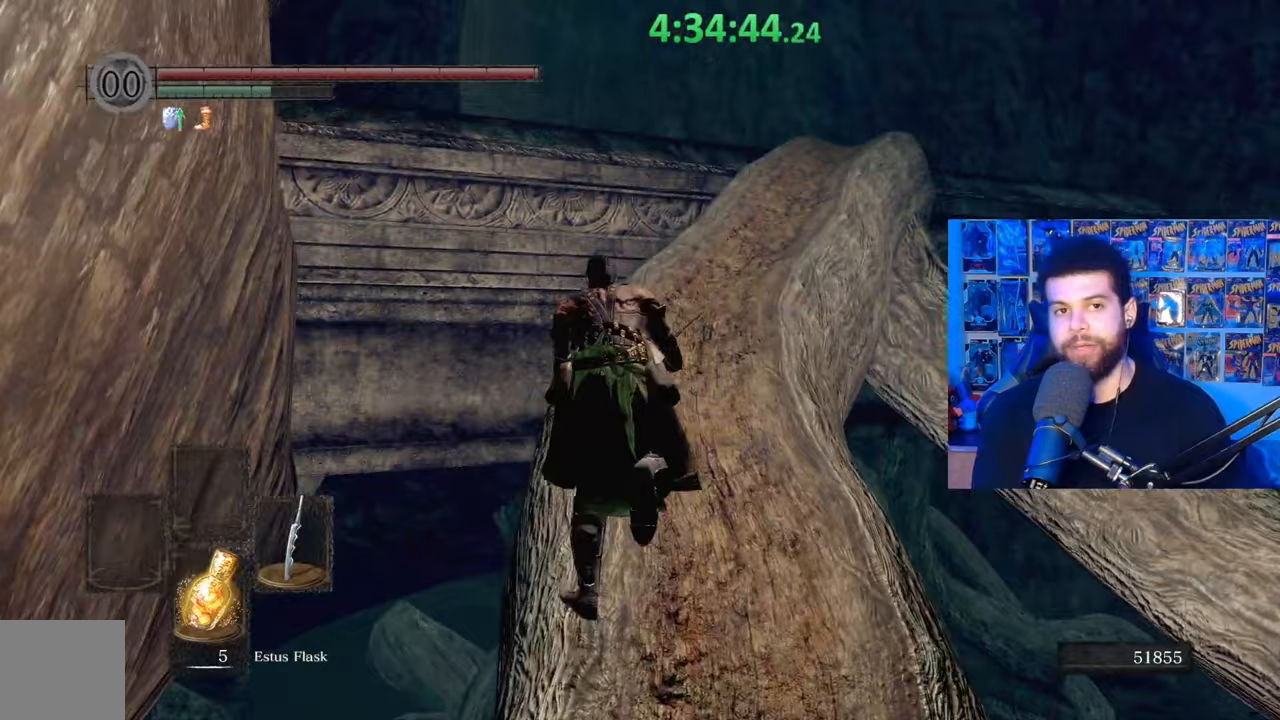
{"buttons": ["B"], "left_stick": "up", "right_stick": "center", "events": [[133, "right_stick", "down-right"], [267, "right_stick", "center"]]}
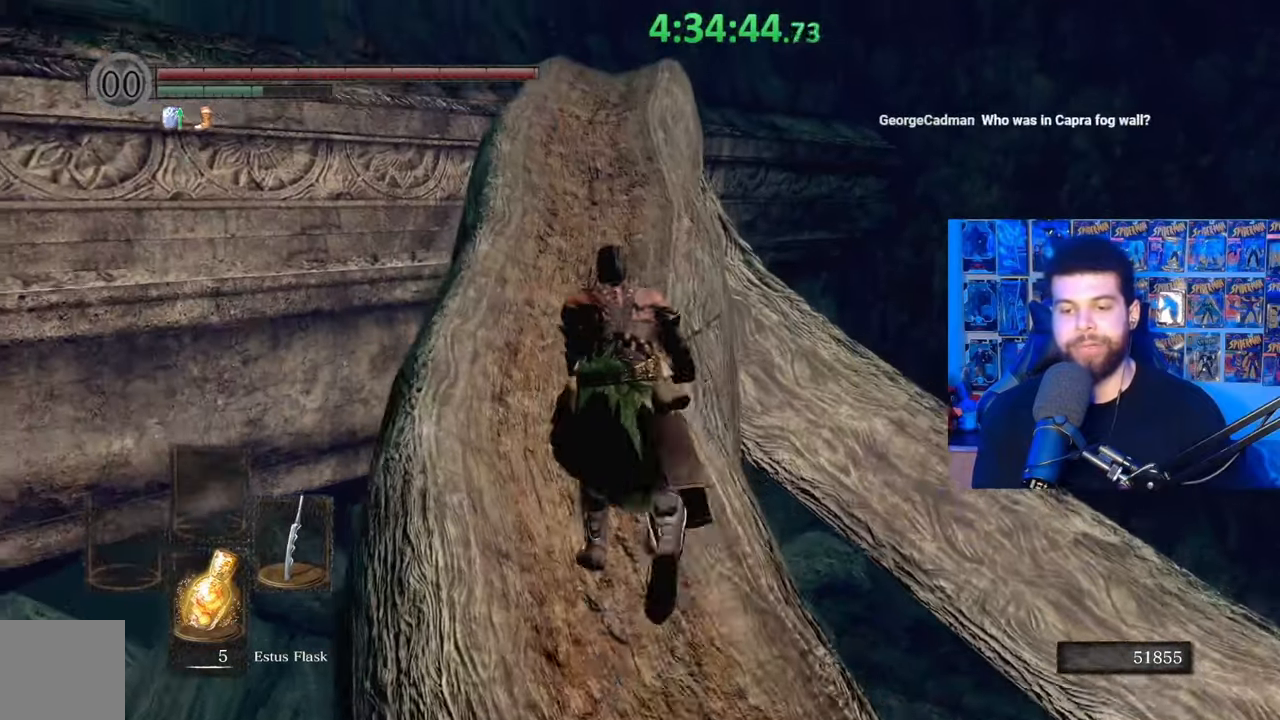
{"buttons": ["B"], "left_stick": "up", "right_stick": "center", "events": [[317, "right_stick", "down"], [433, "right_stick", "center"]]}
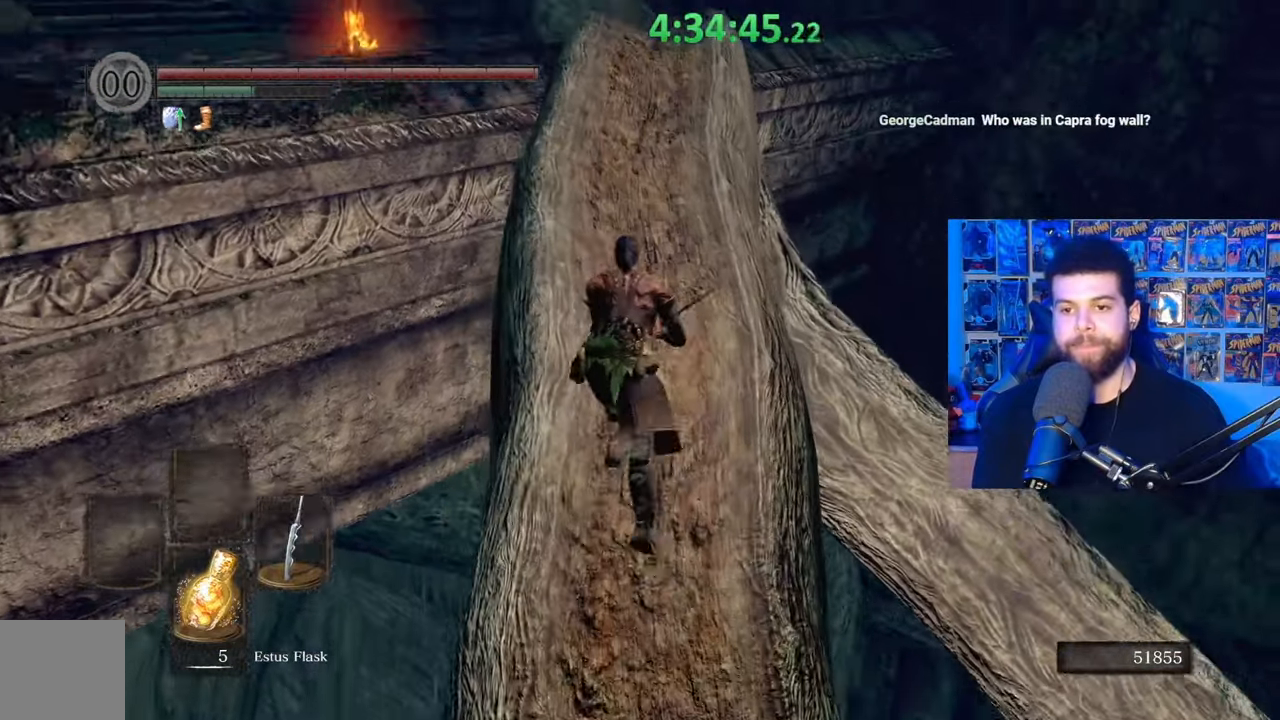
{"buttons": ["B"], "left_stick": "up", "right_stick": "center", "events": [[233, "right_stick", "down-left"], [333, "right_stick", "center"]]}
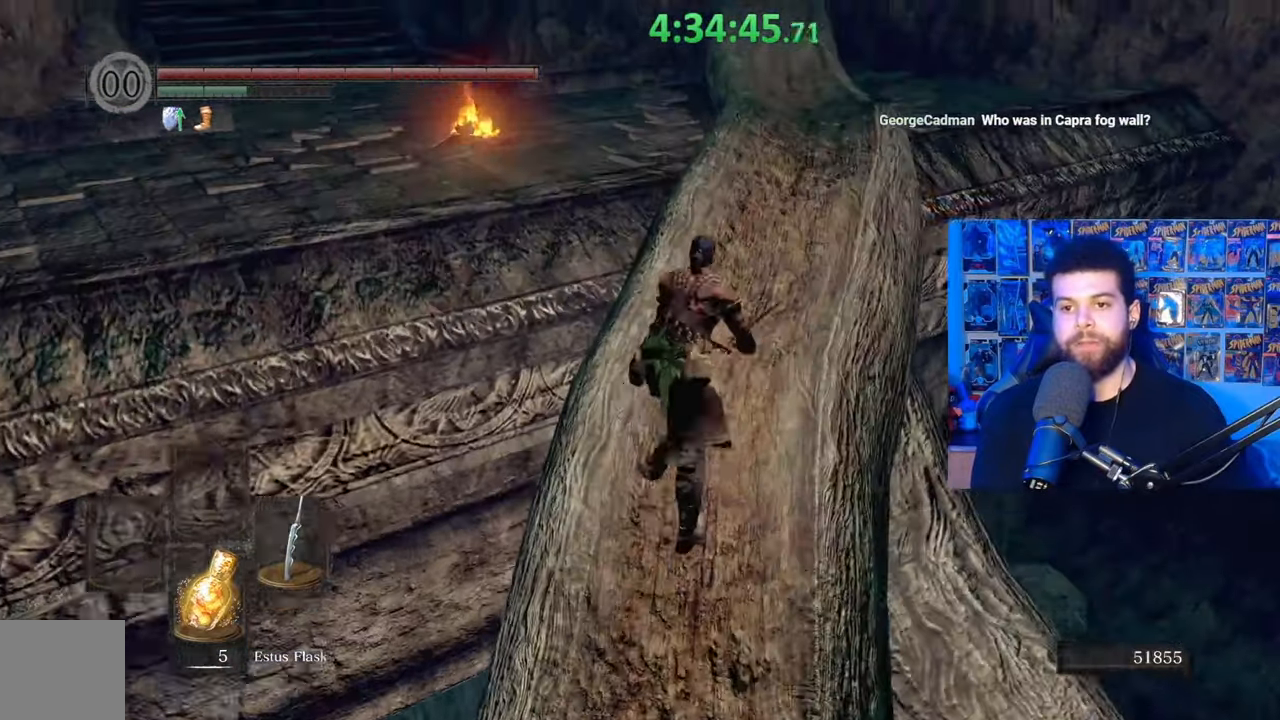
{"buttons": ["B"], "left_stick": "up", "right_stick": "center", "events": [[267, "B", "up"], [367, "B", "down"]]}
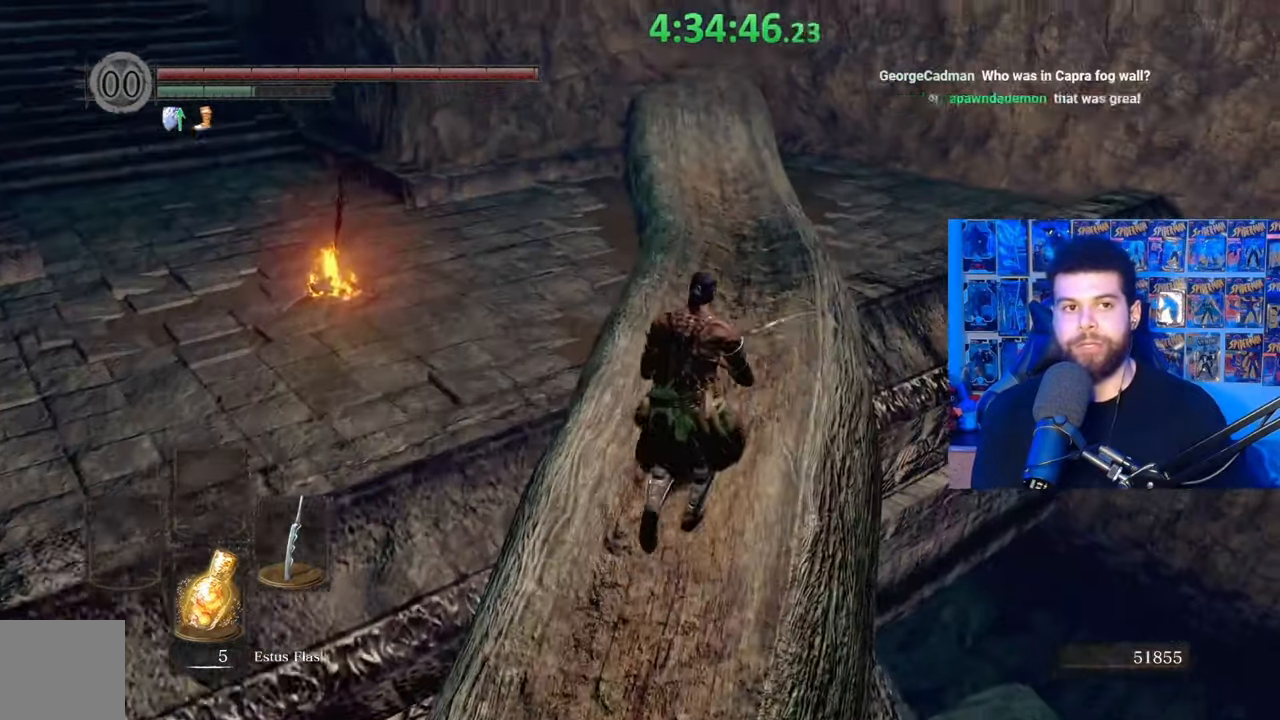
{"buttons": ["B"], "left_stick": "up", "right_stick": "left", "events": [[167, "right_stick", "down-left"], [383, "right_stick", "center"], [483, "right_stick", "left"]]}
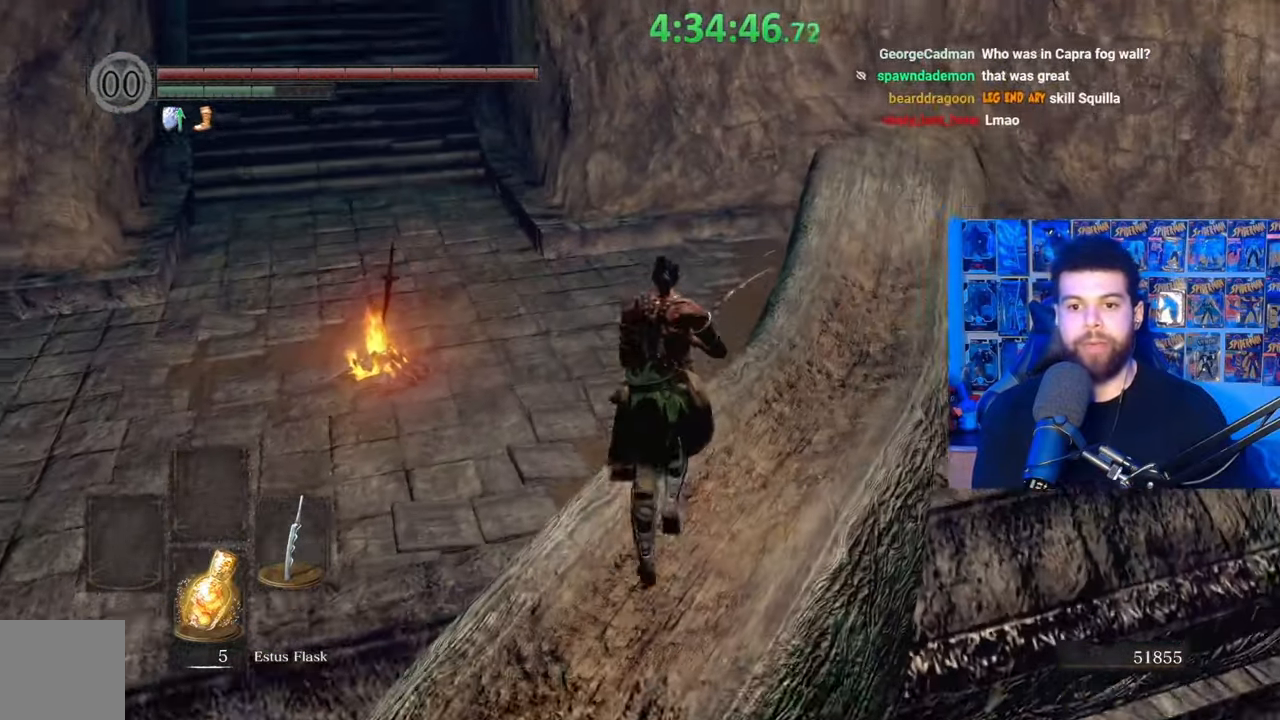
{"buttons": ["B"], "left_stick": "up", "right_stick": "center", "events": [[183, "right_stick", "center"], [267, "right_stick", "left"], [433, "right_stick", "center"]]}
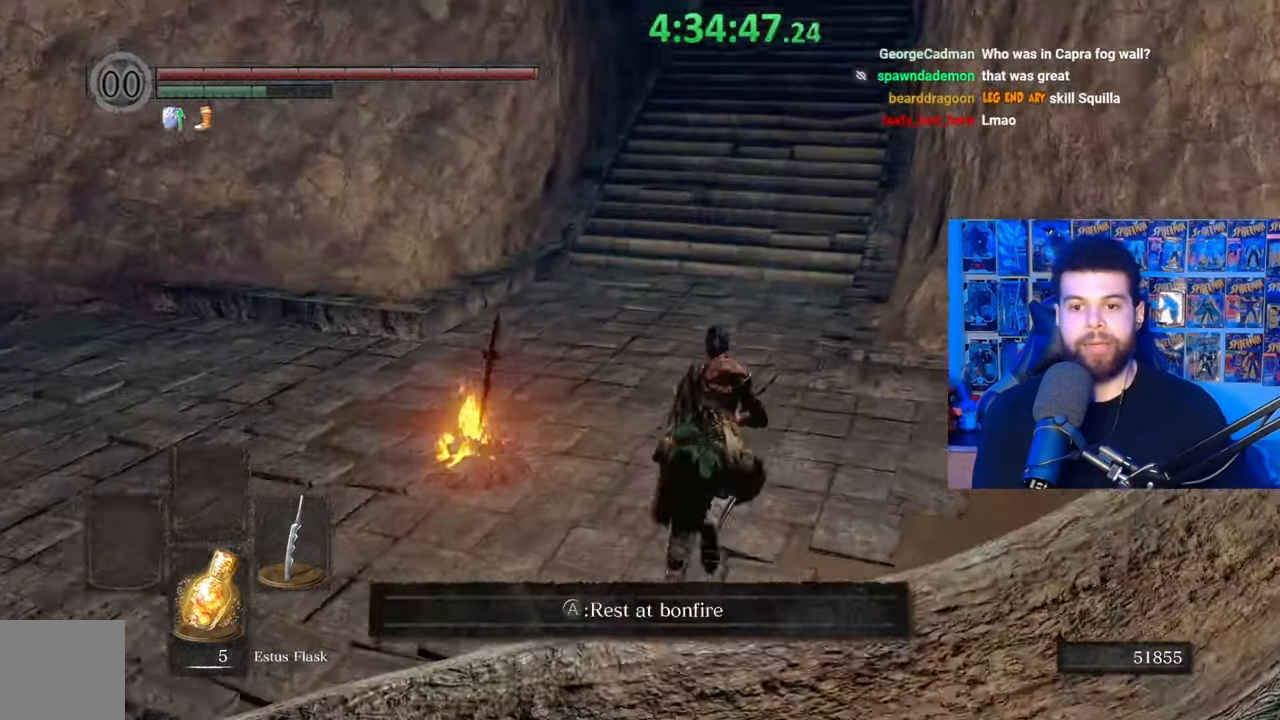
{"buttons": [], "left_stick": "center", "right_stick": "center", "events": [[283, "B", "up"], [317, "left_stick", "left"], [383, "A", "down"], [417, "left_stick", "center"], [483, "A", "up"]]}
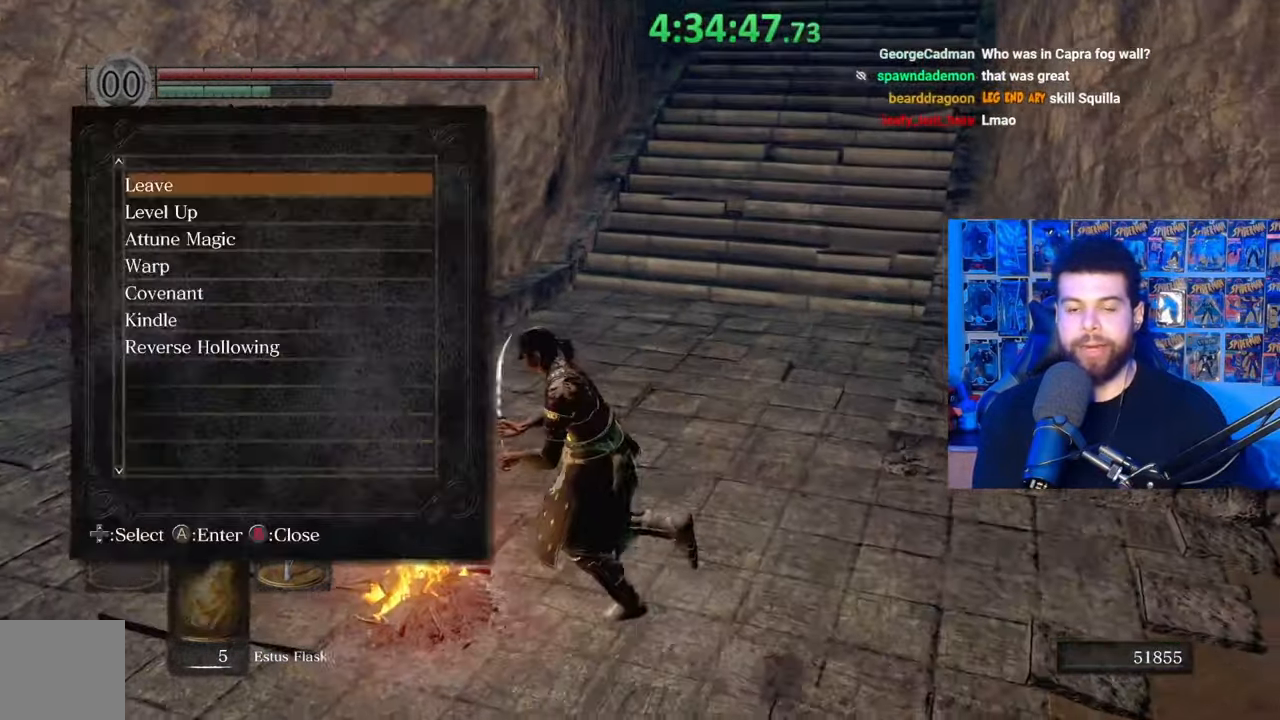
{"buttons": [], "left_stick": "center", "right_stick": "center", "events": []}
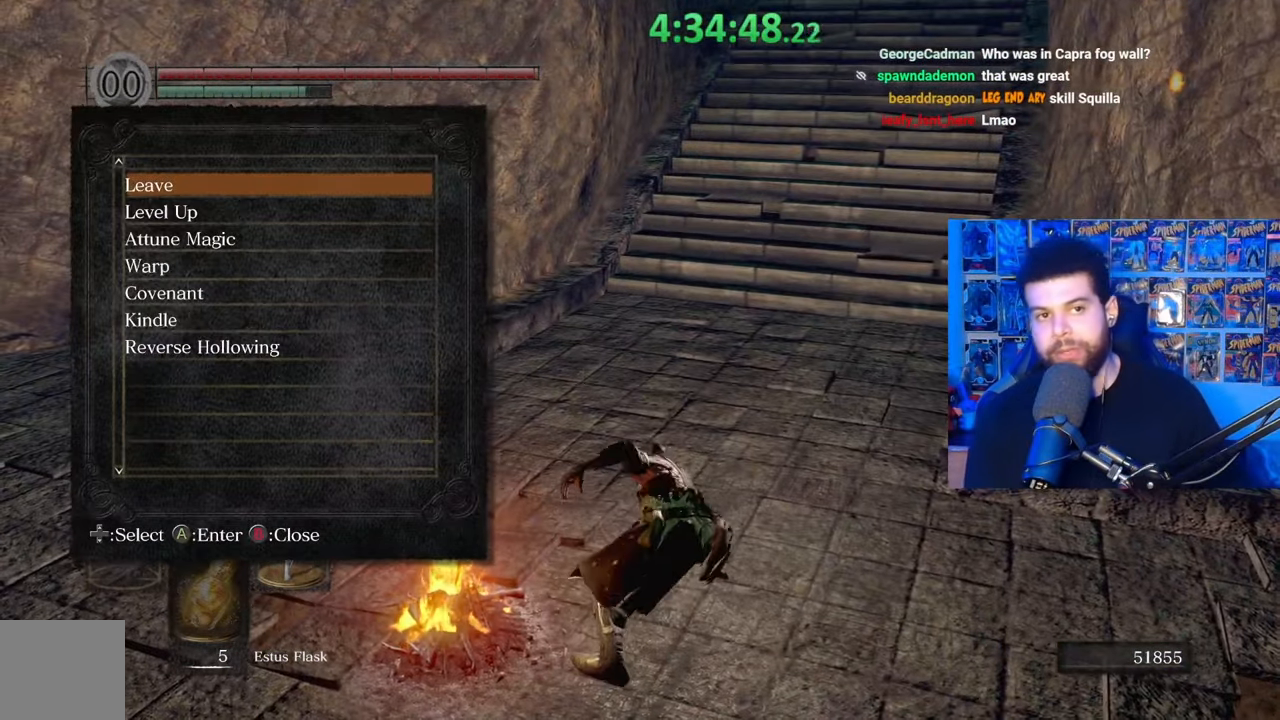
{"buttons": [], "left_stick": "center", "right_stick": "center", "events": []}
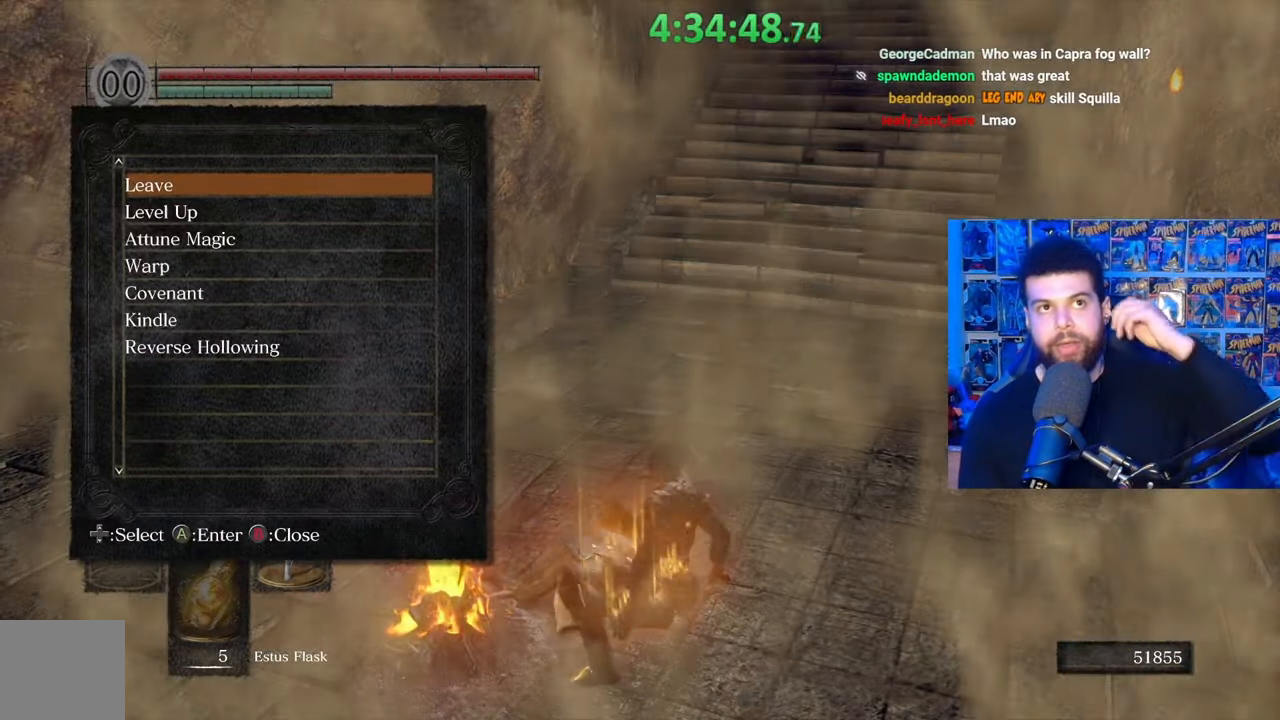
{"buttons": [], "left_stick": "center", "right_stick": "center", "events": []}
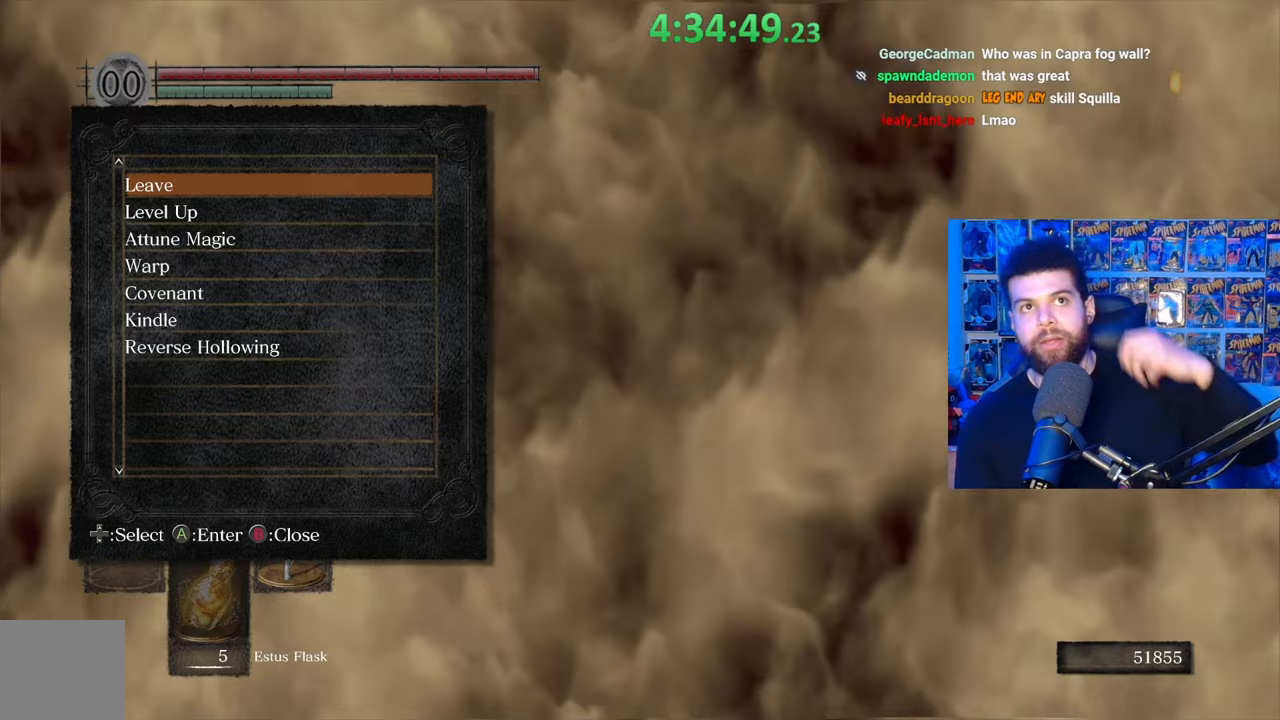
{"buttons": [], "left_stick": "center", "right_stick": "center", "events": []}
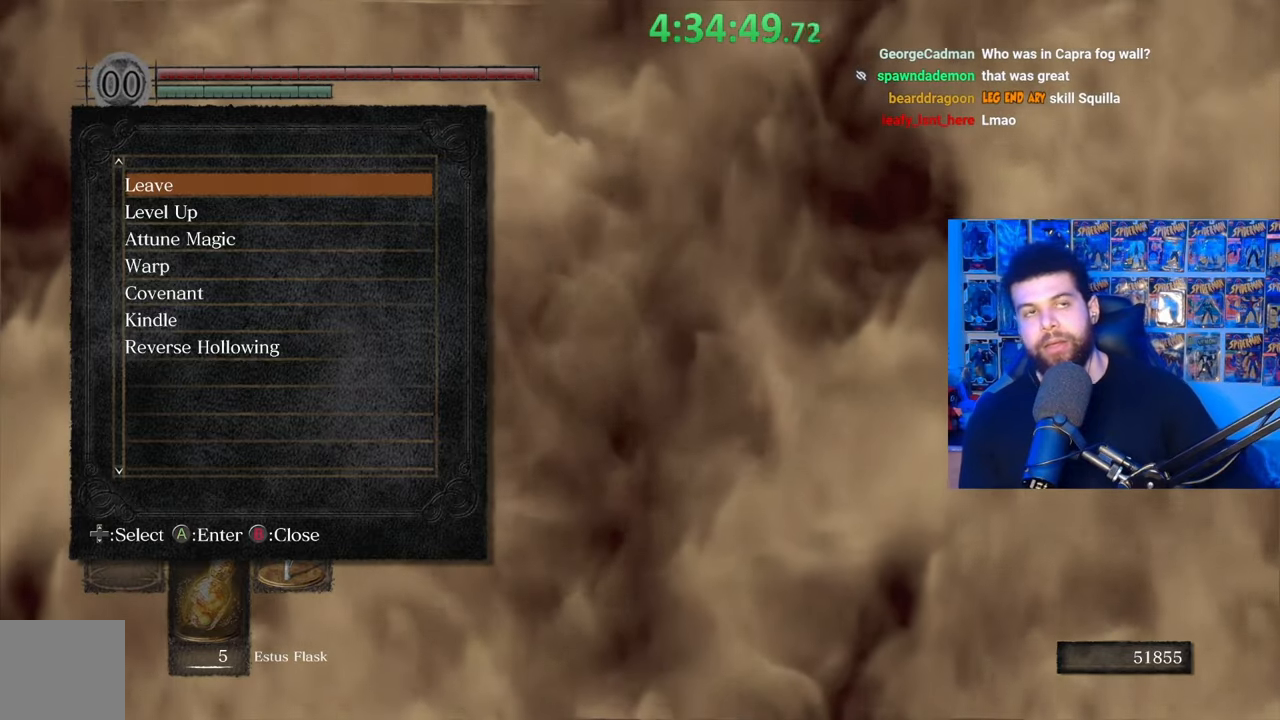
{"buttons": [], "left_stick": "center", "right_stick": "center", "events": []}
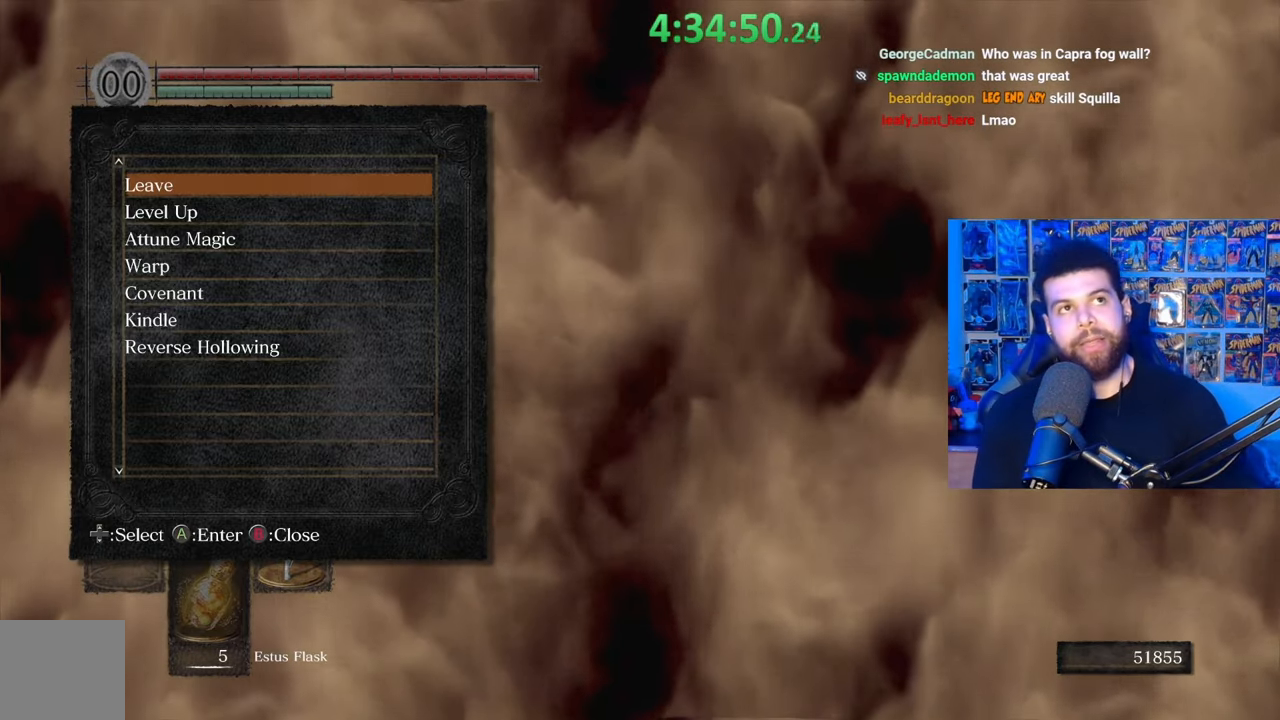
{"buttons": [], "left_stick": "center", "right_stick": "center", "events": []}
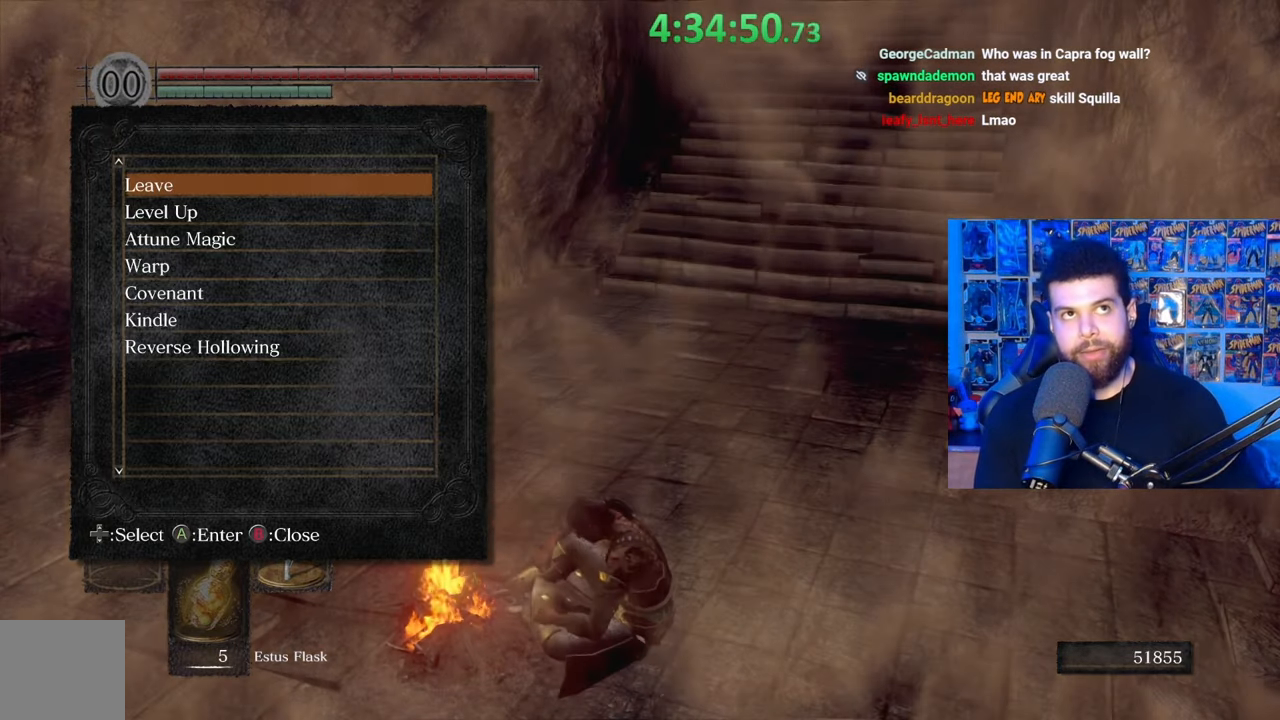
{"buttons": [], "left_stick": "center", "right_stick": "center", "events": [[100, "B", "down"], [217, "B", "up"]]}
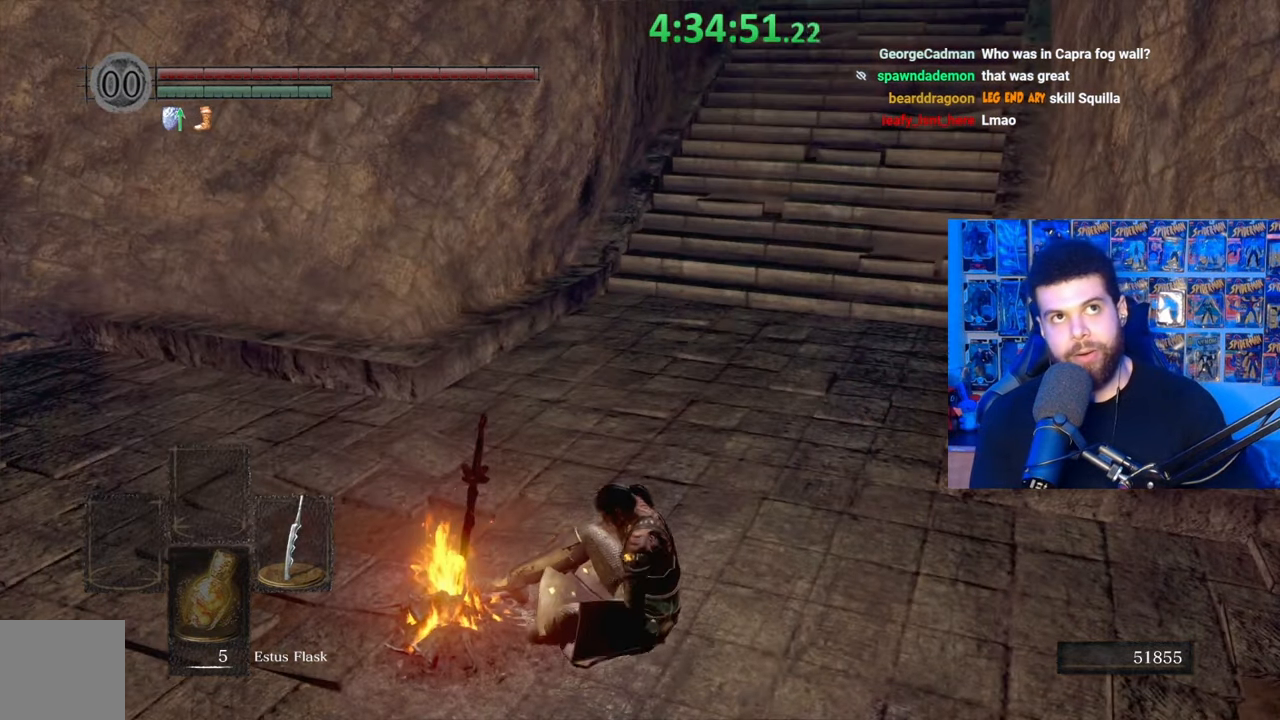
{"buttons": [], "left_stick": "center", "right_stick": "center", "events": []}
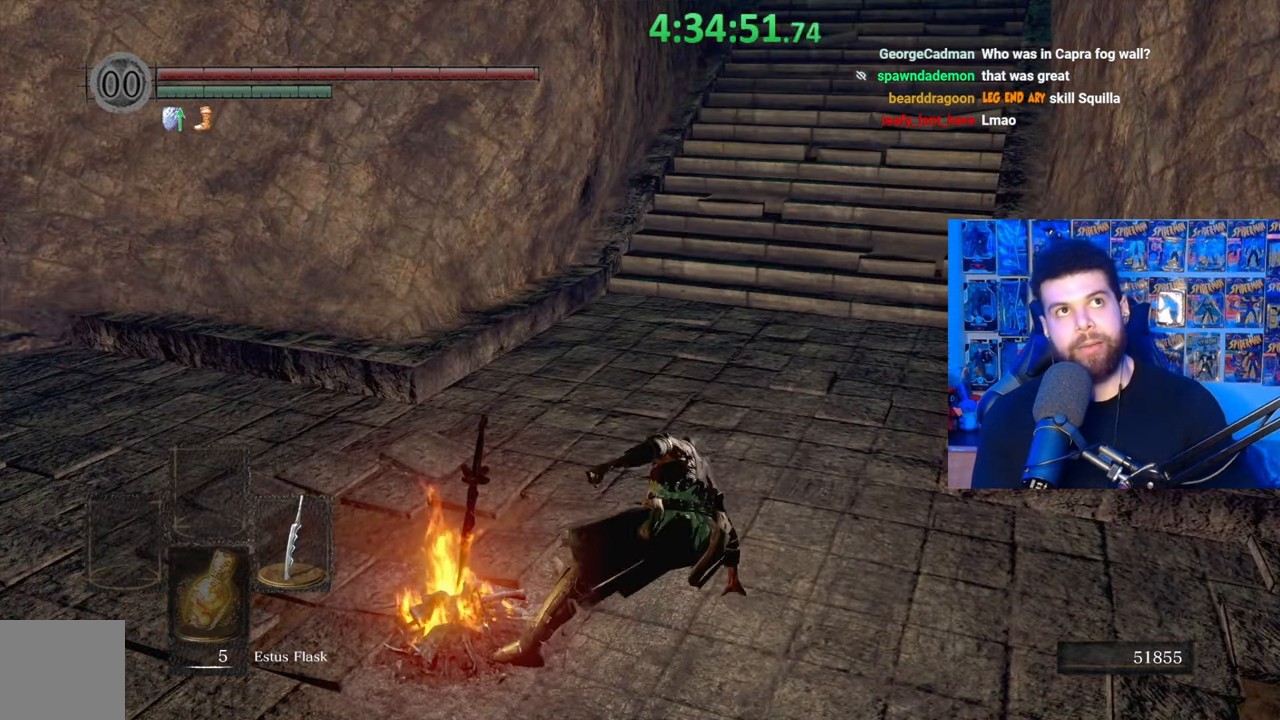
{"buttons": ["B"], "left_stick": "up", "right_stick": "center", "events": [[133, "left_stick", "up"], [167, "right_stick", "down"], [283, "right_stick", "center"], [383, "B", "down"]]}
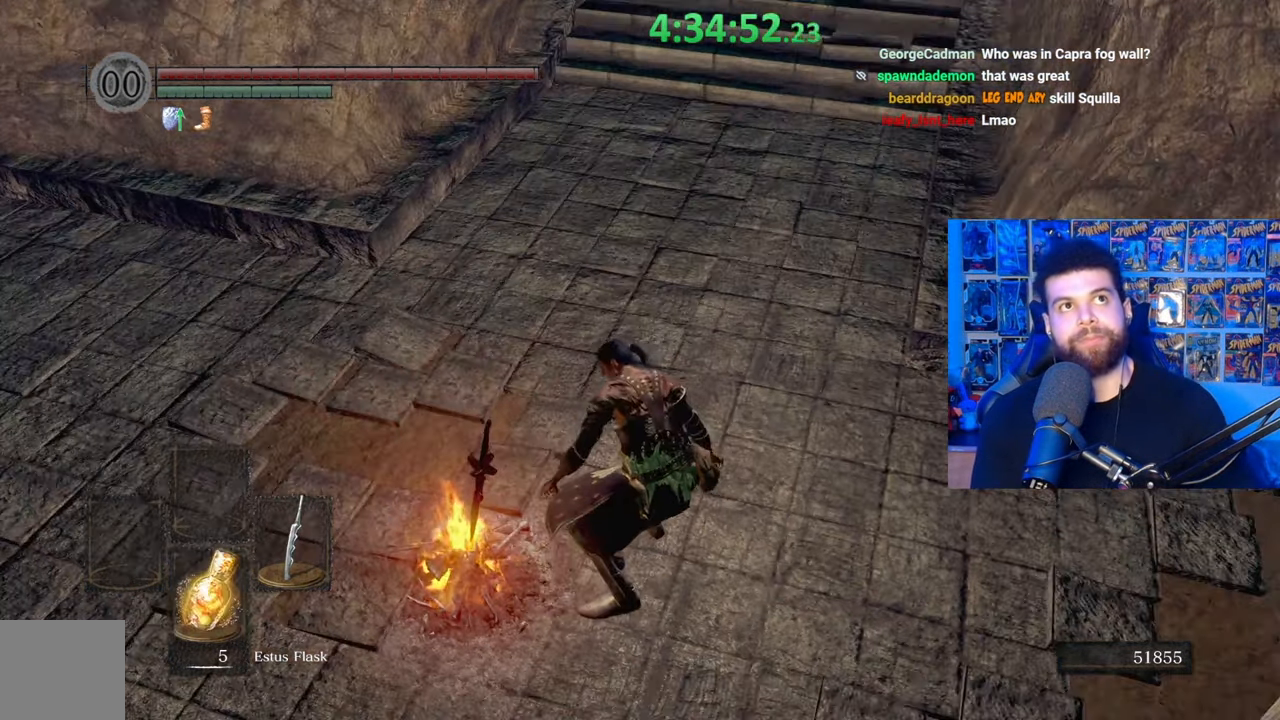
{"buttons": ["B"], "left_stick": "up", "right_stick": "center", "events": []}
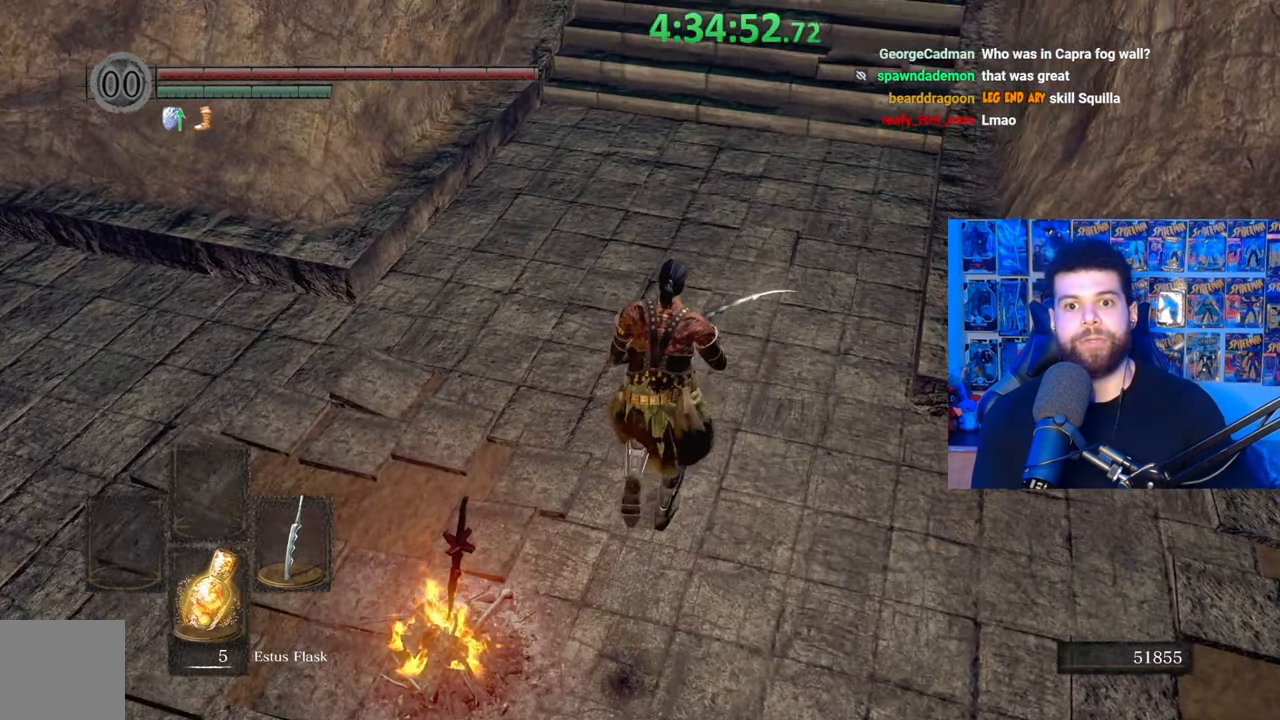
{"buttons": [], "left_stick": "center", "right_stick": "center", "events": [[100, "B", "up"], [433, "left_stick", "center"]]}
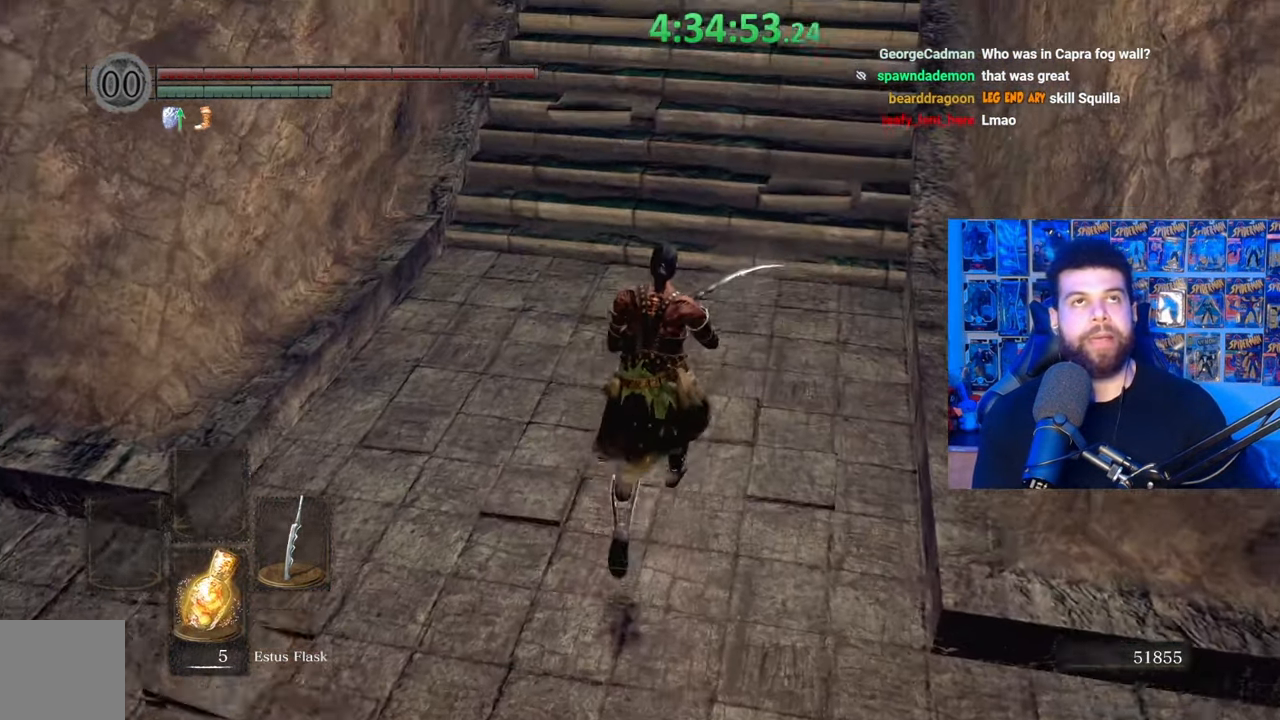
{"buttons": ["B"], "left_stick": "up", "right_stick": "center", "events": [[133, "left_stick", "up"], [233, "right_stick", "up"], [283, "right_stick", "center"], [417, "B", "down"]]}
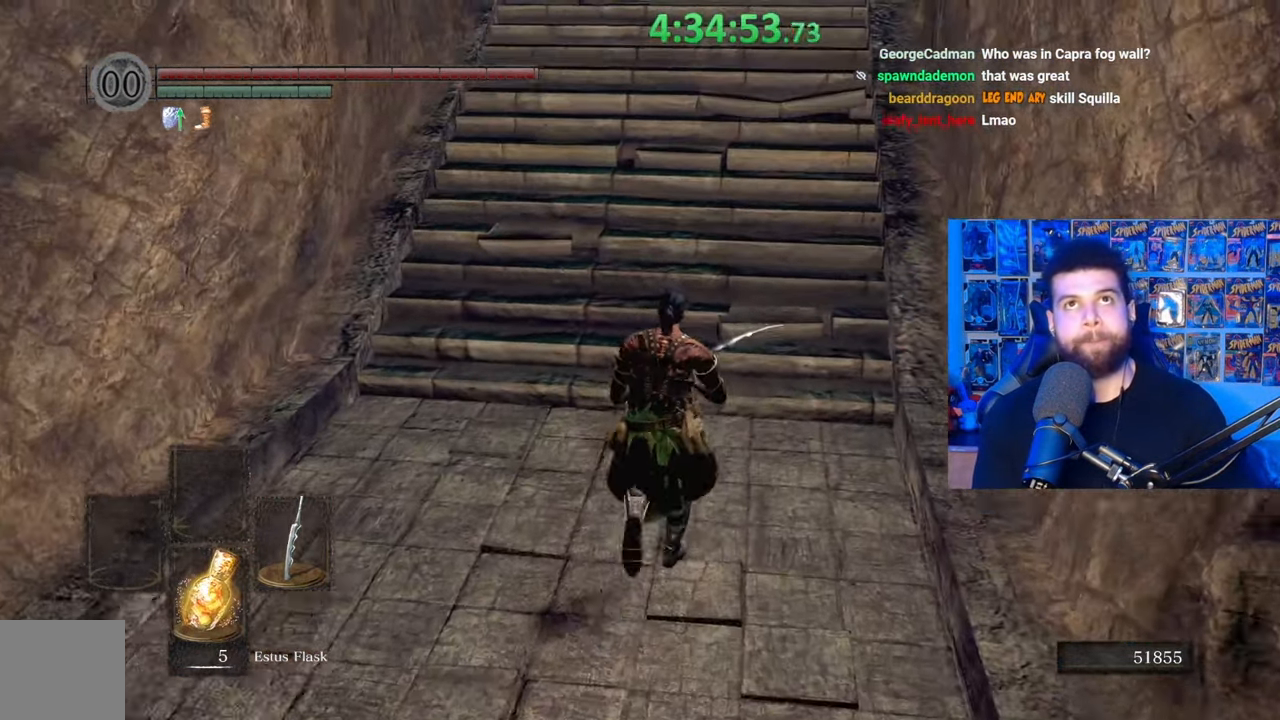
{"buttons": ["B"], "left_stick": "up", "right_stick": "center", "events": [[333, "right_stick", "up"], [417, "right_stick", "center"]]}
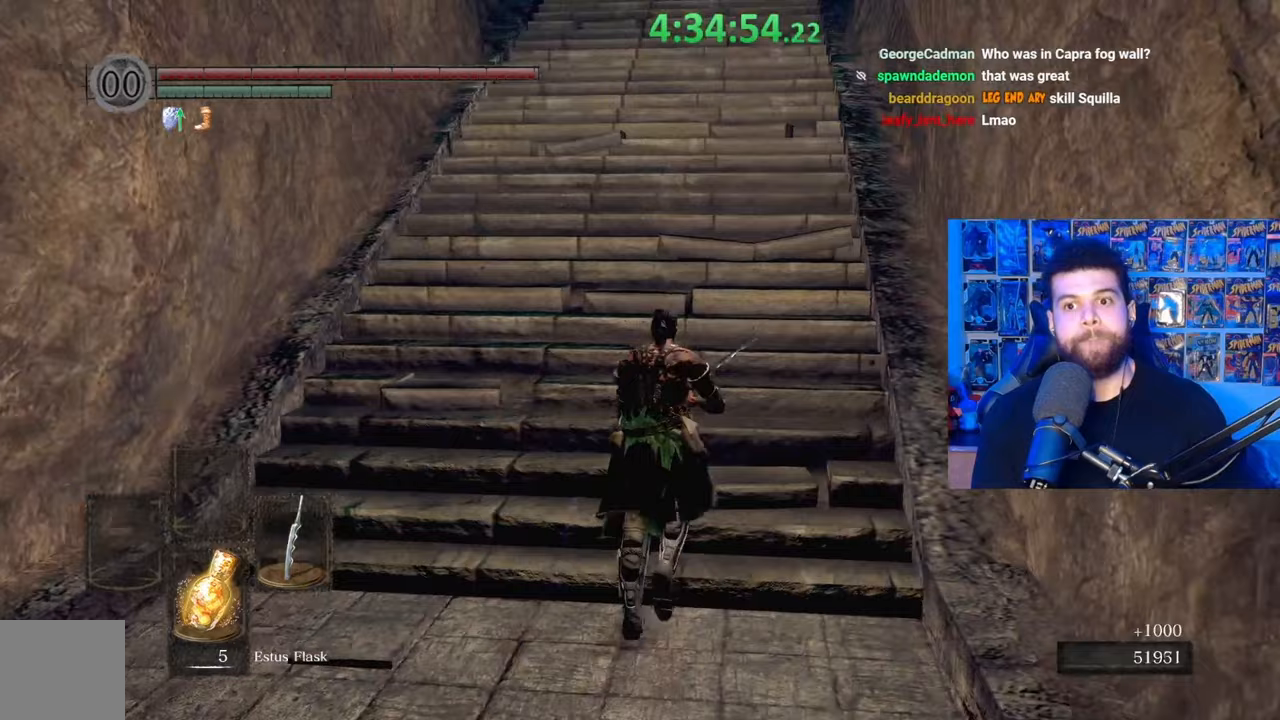
{"buttons": ["B"], "left_stick": "up", "right_stick": "center", "events": []}
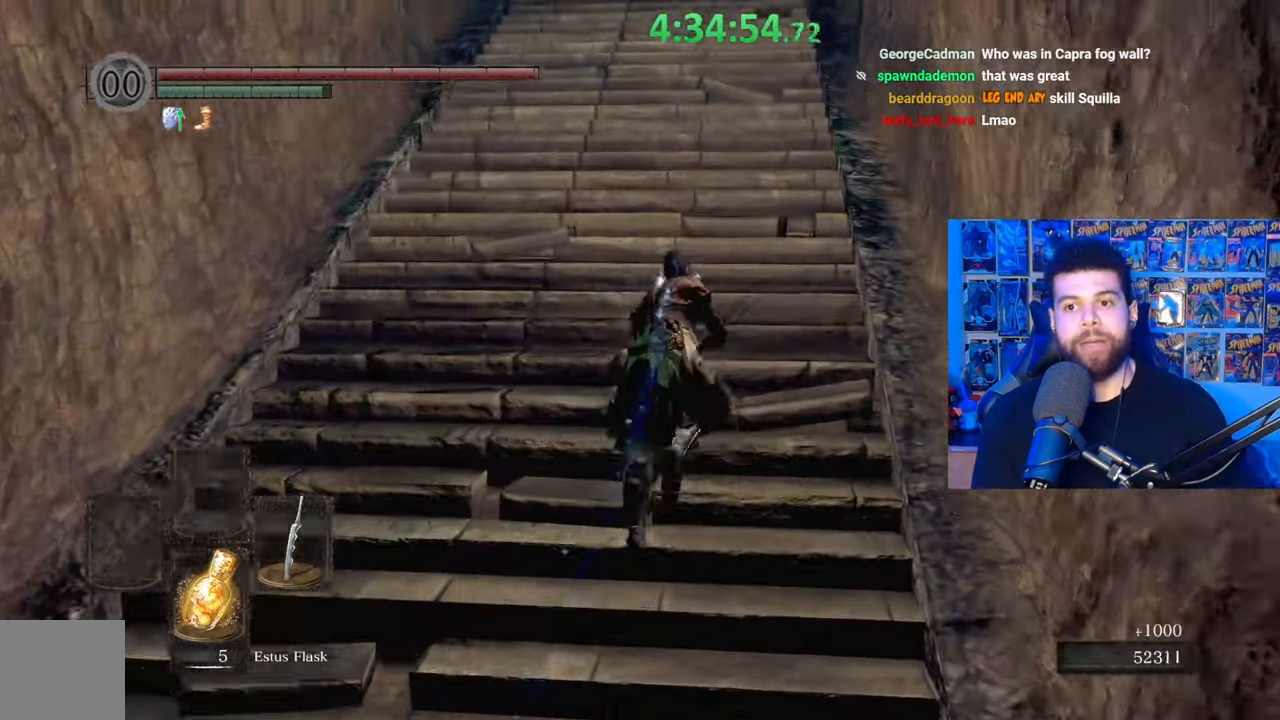
{"buttons": ["B"], "left_stick": "up", "right_stick": "center", "events": []}
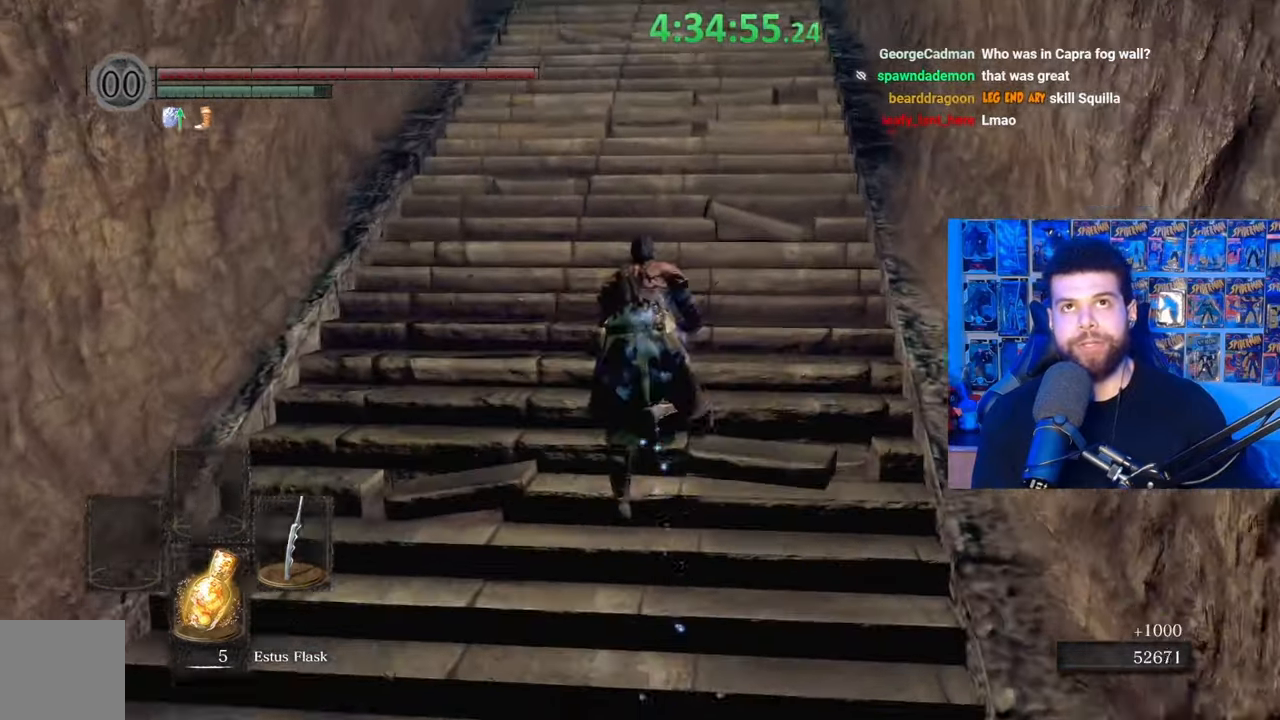
{"buttons": ["B"], "left_stick": "up", "right_stick": "center", "events": []}
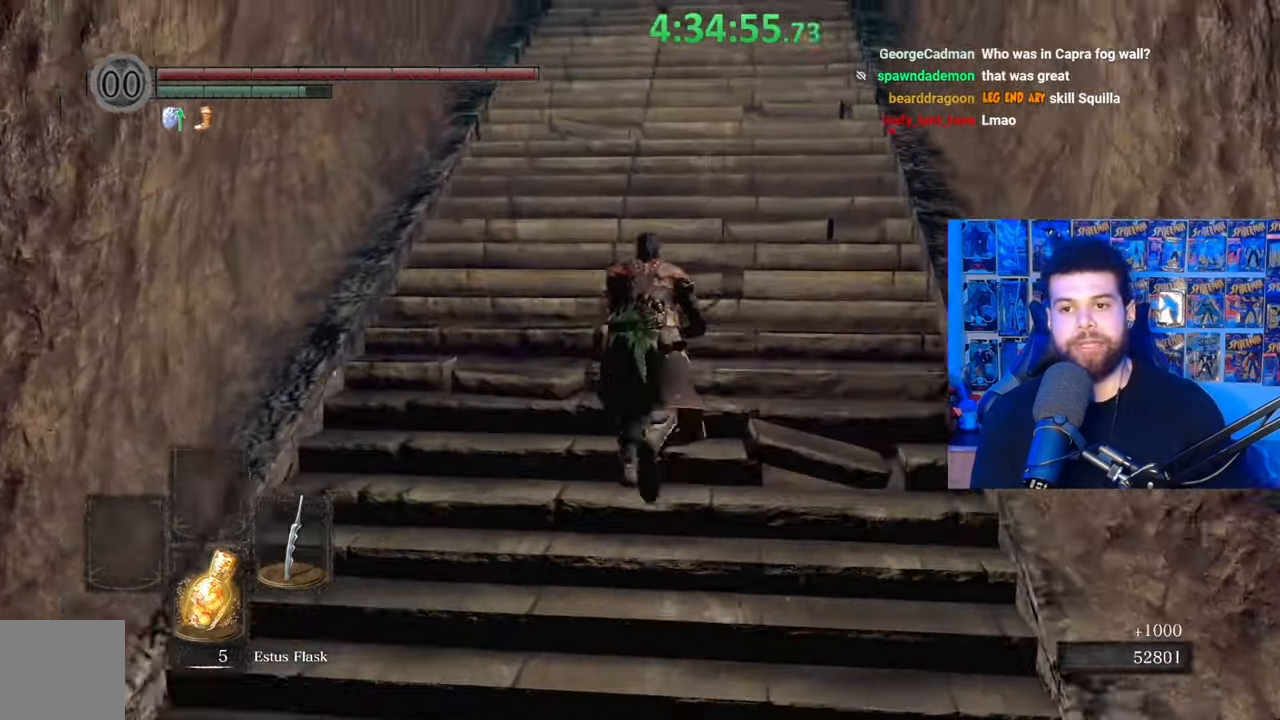
{"buttons": ["B"], "left_stick": "up", "right_stick": "center", "events": [[367, "right_stick", "down"], [483, "right_stick", "center"]]}